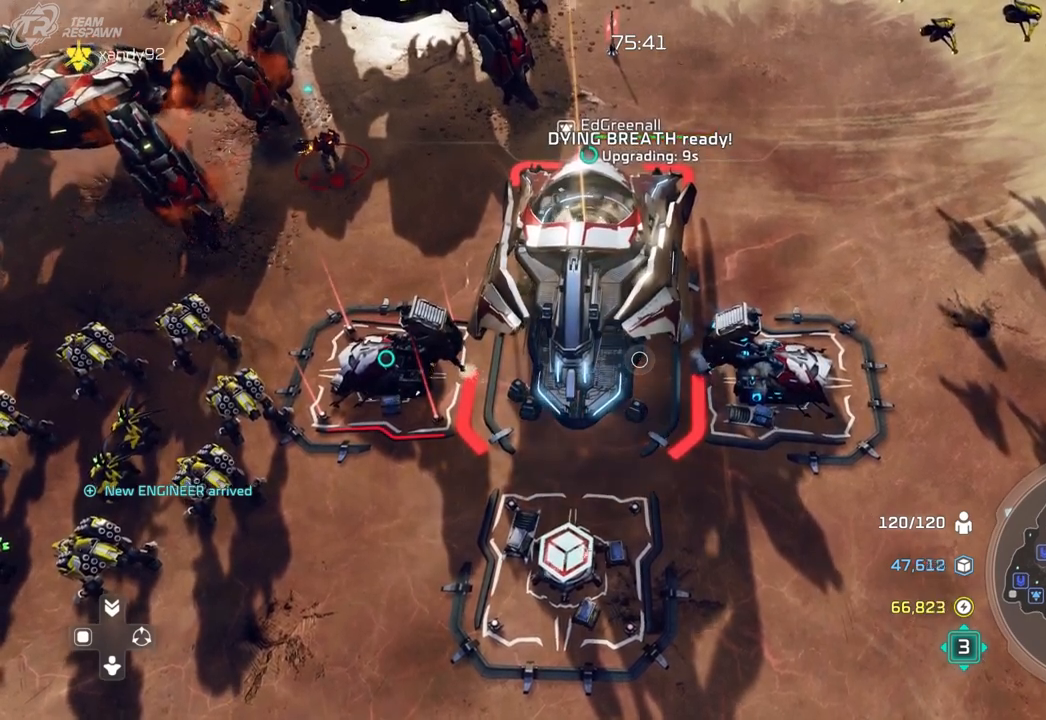
Gameplay with a controller (Xbox layout); each line is a JSON object with the inputs held at the frame after it (dt_ms = milliseconds from this image to that frame). "events" lists button and stick changes between this image and that frame as [ms after this image, input, new state], when the widget could be followed in between. Not read: B DPAD_DOWN HOME L2 L3 R3 START X.
{"dt_ms": 500, "buttons": [], "left_stick": "up", "right_stick": "center", "events": [[367, "left_stick", "up"]]}
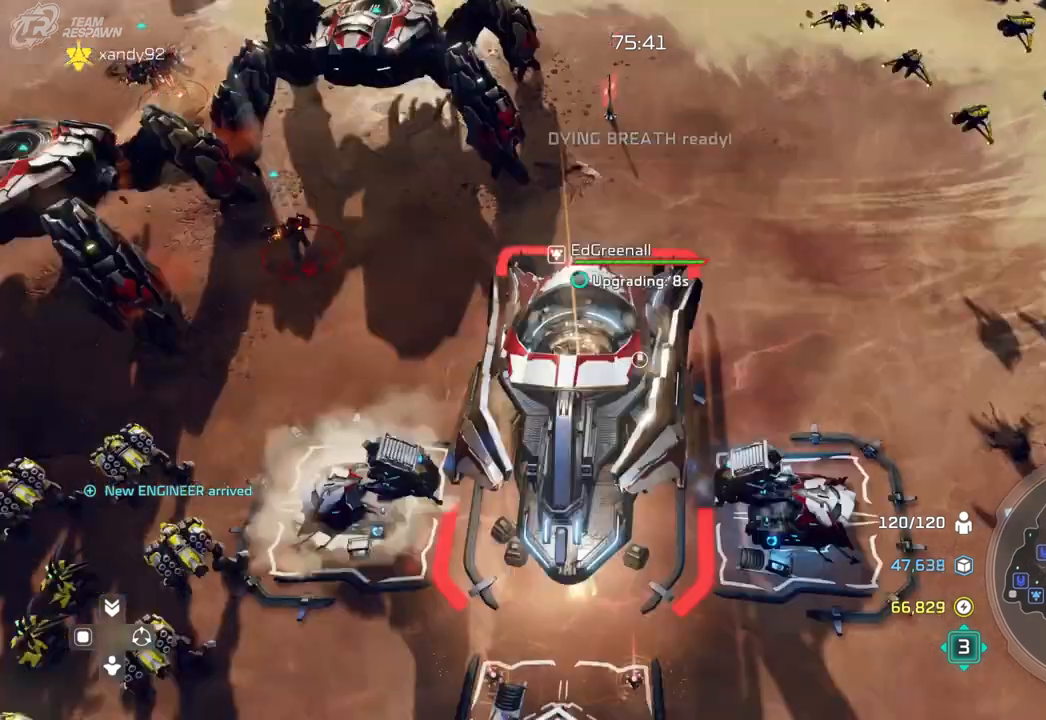
{"dt_ms": 500, "buttons": [], "left_stick": "down-right", "right_stick": "center", "events": [[133, "left_stick", "center"], [433, "left_stick", "down-right"]]}
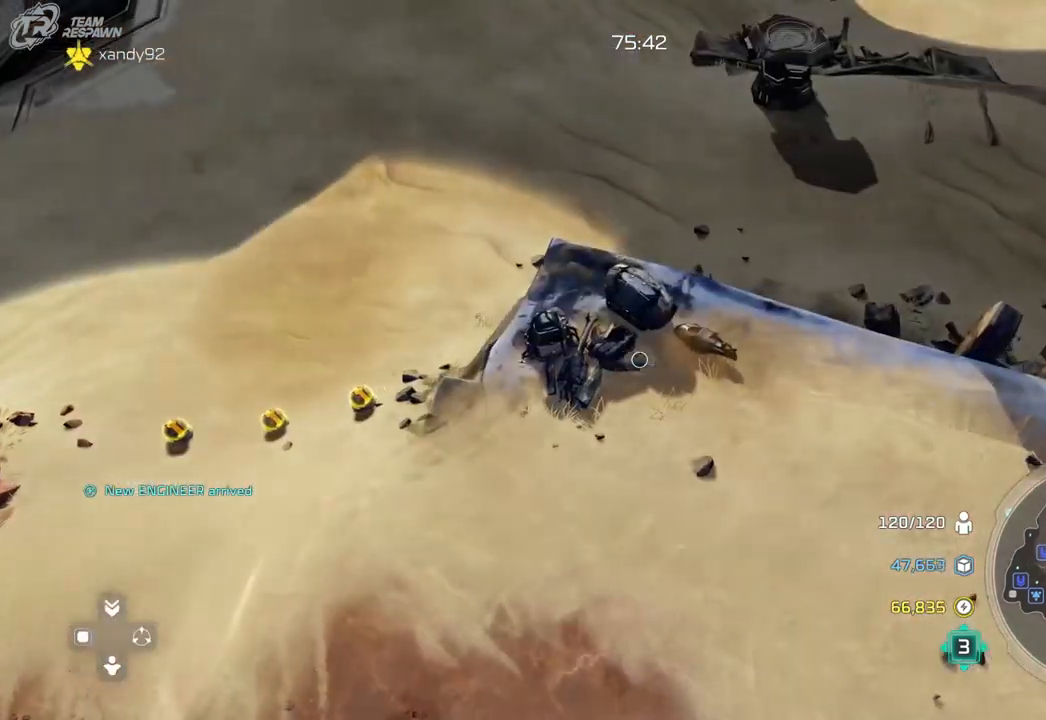
{"dt_ms": 500, "buttons": [], "left_stick": "down", "right_stick": "center", "events": [[67, "left_stick", "down"], [167, "left_stick", "center"], [333, "left_stick", "down"]]}
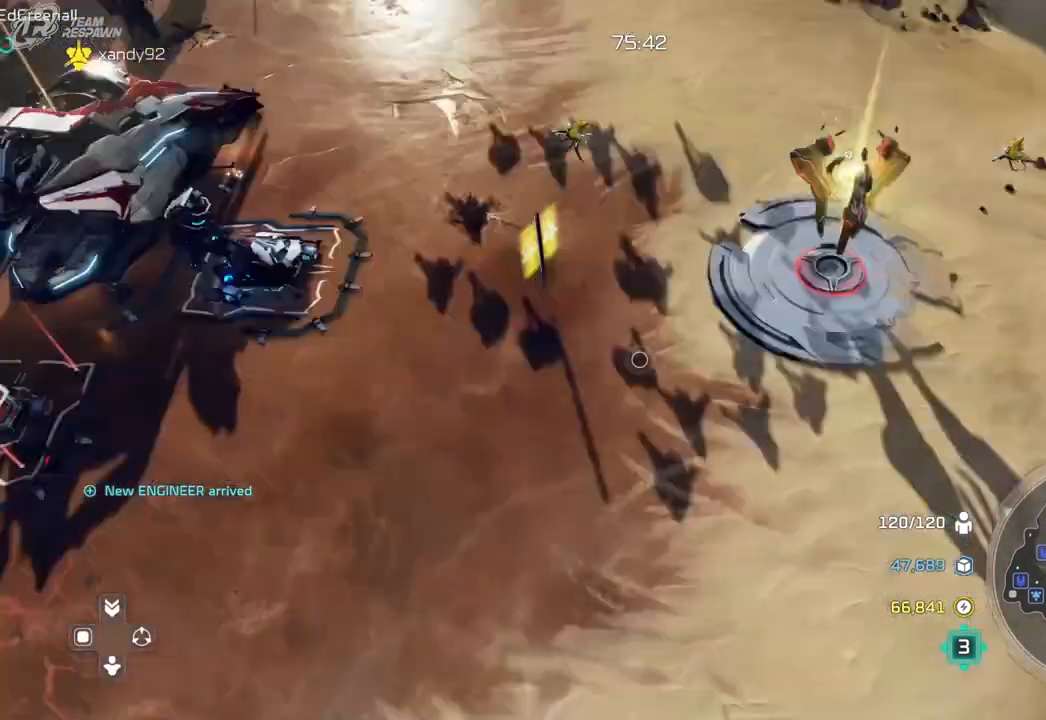
{"dt_ms": 500, "buttons": [], "left_stick": "right", "right_stick": "center", "events": [[33, "left_stick", "center"], [300, "left_stick", "right"]]}
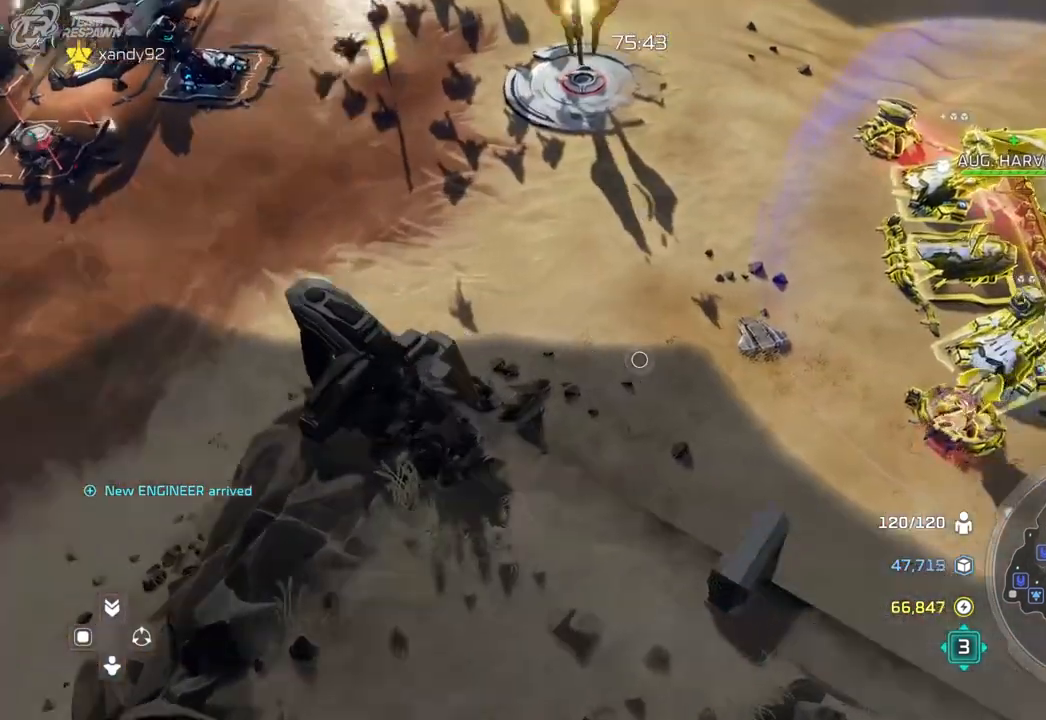
{"dt_ms": 500, "buttons": [], "left_stick": "down-right", "right_stick": "center", "events": [[33, "left_stick", "center"], [433, "left_stick", "down-right"]]}
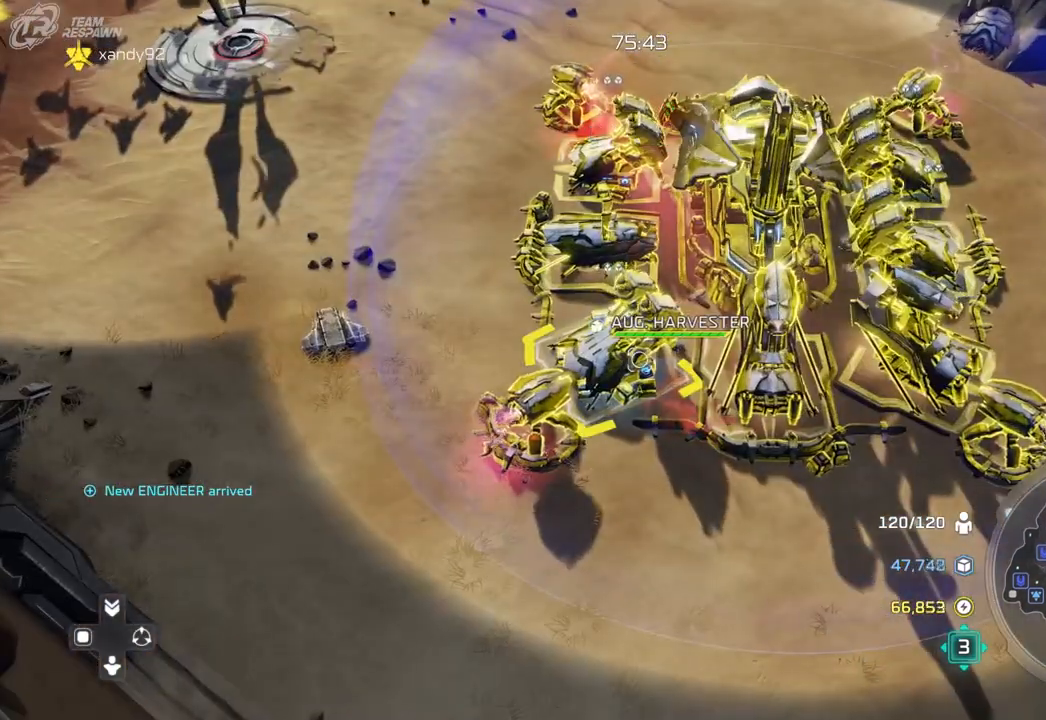
{"dt_ms": 500, "buttons": [], "left_stick": "up", "right_stick": "center", "events": [[33, "left_stick", "center"], [133, "A", "down"], [233, "A", "up"], [267, "left_stick", "up"]]}
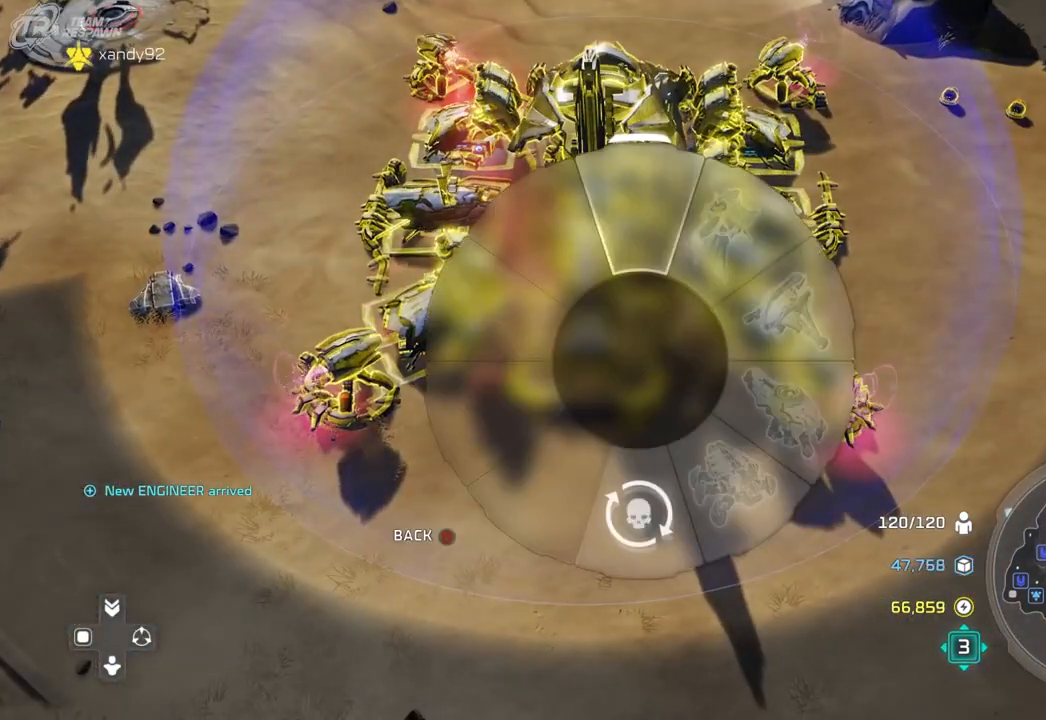
{"dt_ms": 500, "buttons": [], "left_stick": "center", "right_stick": "center", "events": [[100, "left_stick", "center"], [267, "left_stick", "right"], [433, "left_stick", "center"]]}
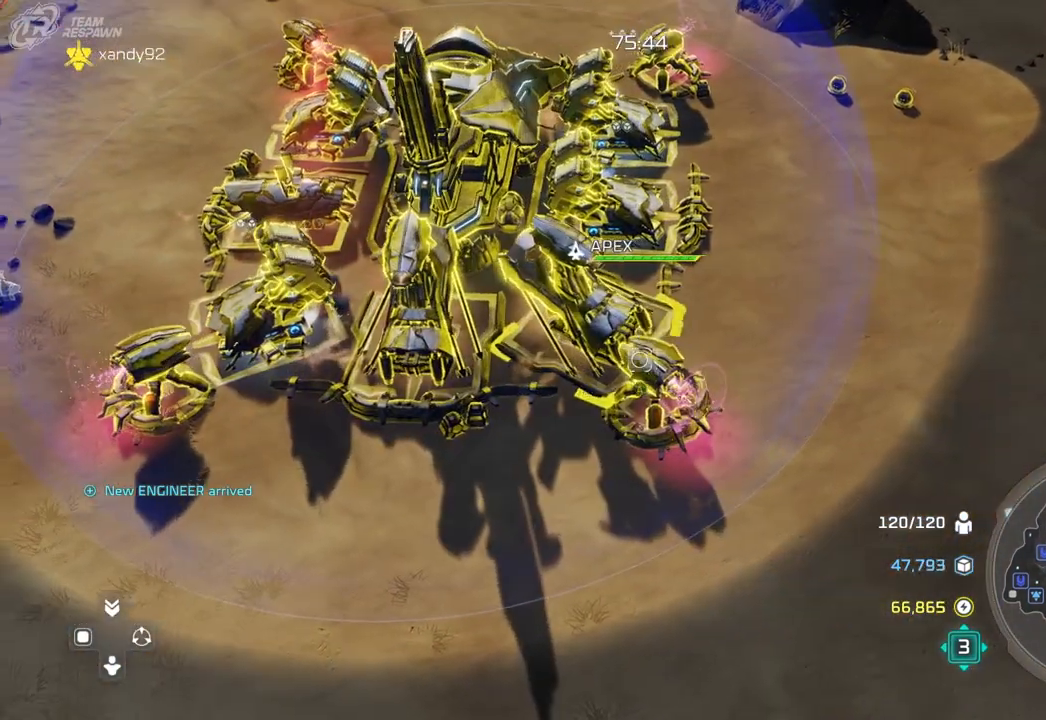
{"dt_ms": 1000, "buttons": [], "left_stick": "center", "right_stick": "center", "events": [[200, "left_stick", "up-left"], [367, "left_stick", "center"], [533, "left_stick", "up"], [633, "left_stick", "center"], [800, "left_stick", "left"], [933, "left_stick", "center"]]}
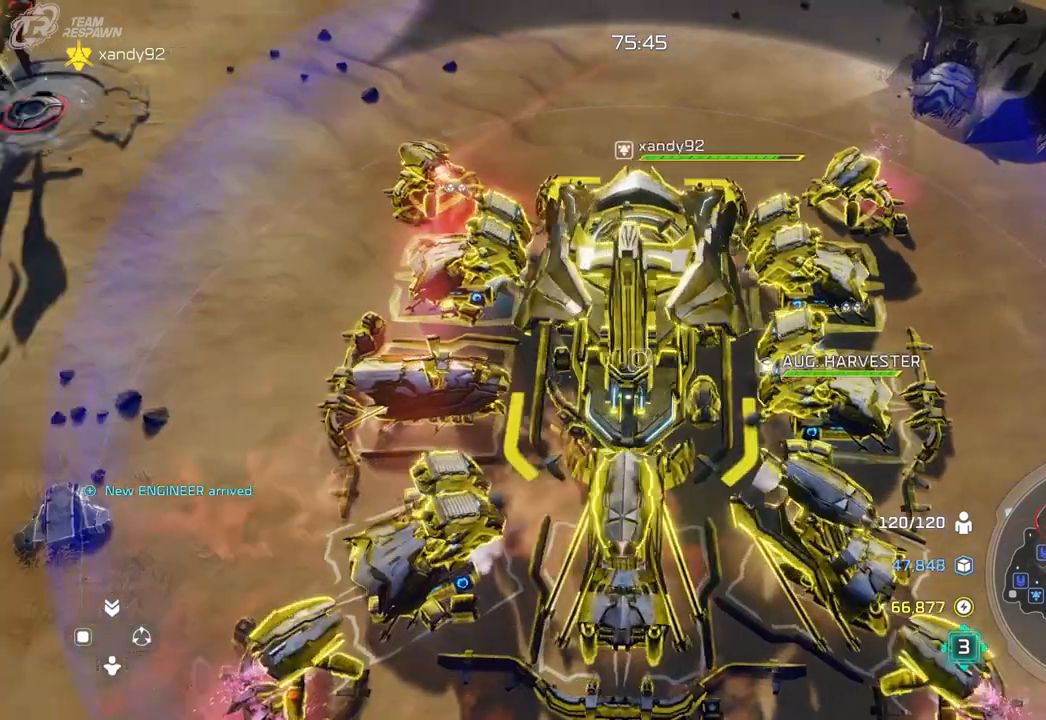
{"dt_ms": 500, "buttons": [], "left_stick": "up", "right_stick": "center", "events": [[33, "A", "down"], [133, "A", "up"], [300, "left_stick", "up"]]}
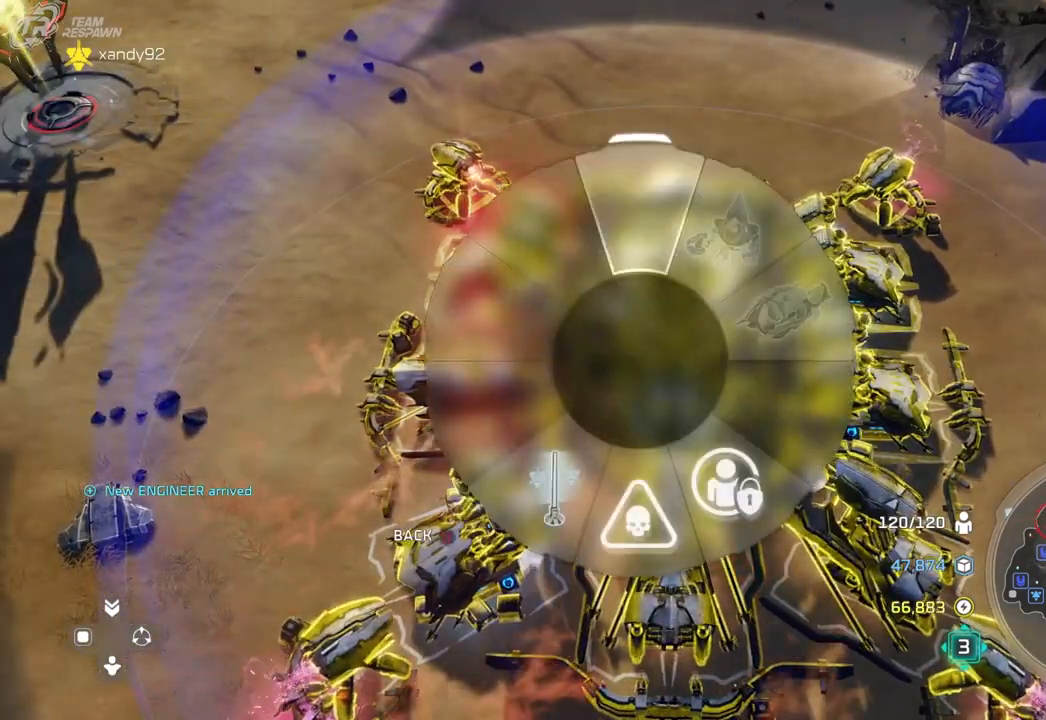
{"dt_ms": 500, "buttons": [], "left_stick": "down-left", "right_stick": "center", "events": [[67, "left_stick", "center"], [167, "left_stick", "down-left"]]}